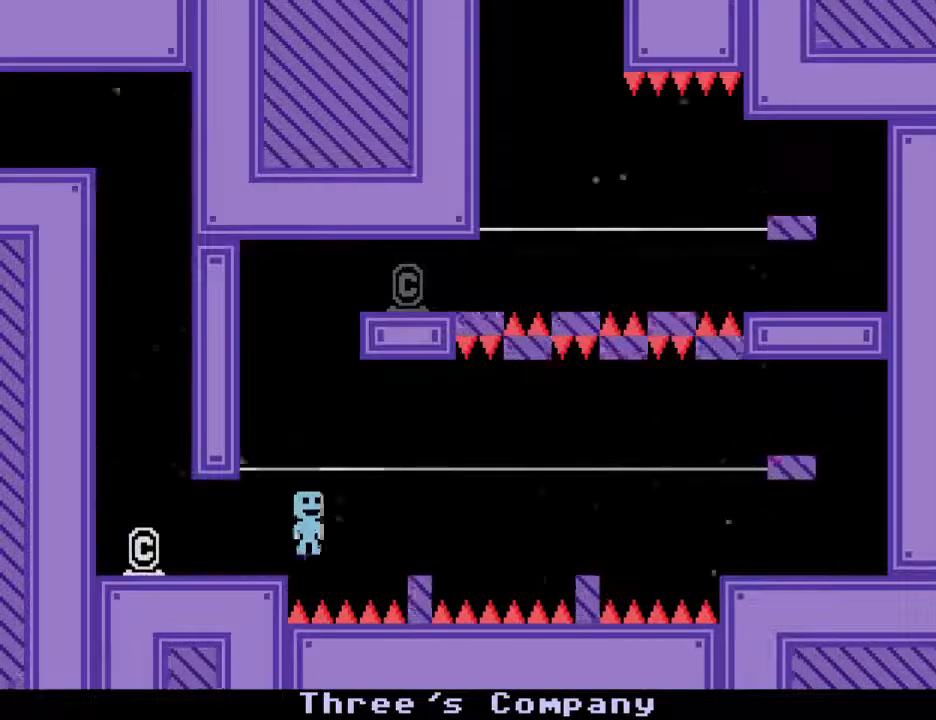
Gameplay with keyboard; each line is a JSON object with the keys held at the frame after it. "events" lists presses ("down") and releases ("up") of "down", "escape", "left", "r", "return", "right", "s", "space" and "up" between this image and that frame as [ms after this image, input, new state], when the widget could be followed in between. No other keys are recorded. Mouse input is not recorded.
{"keys": ["right"], "events": [[83, "s", "up"], [217, "s", "down"], [400, "s", "up"]]}
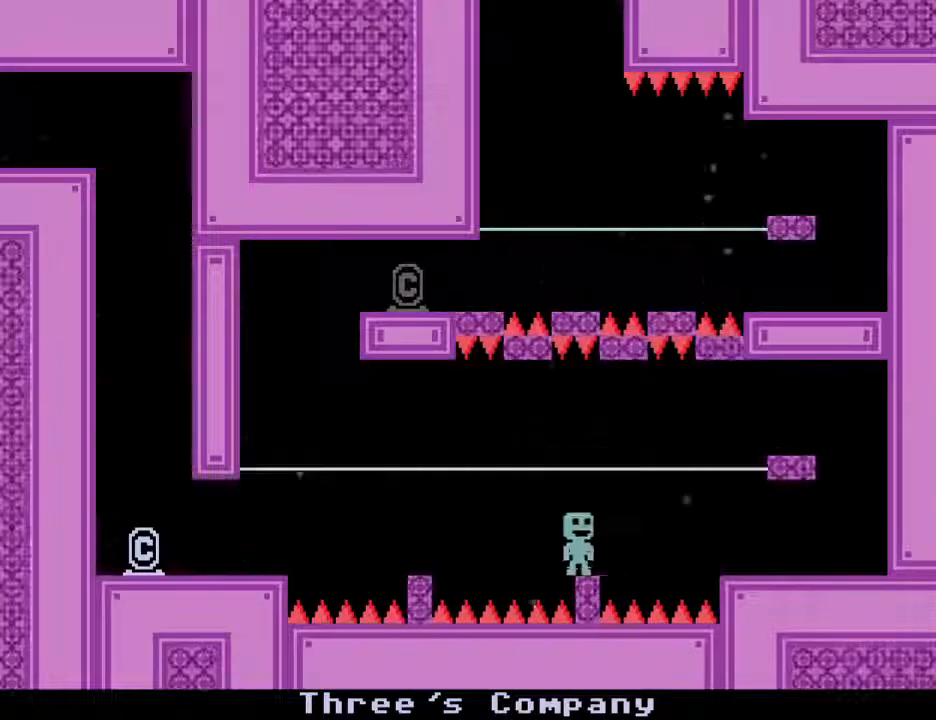
{"keys": ["right", "s"], "events": [[83, "s", "down"], [183, "s", "up"], [467, "s", "down"]]}
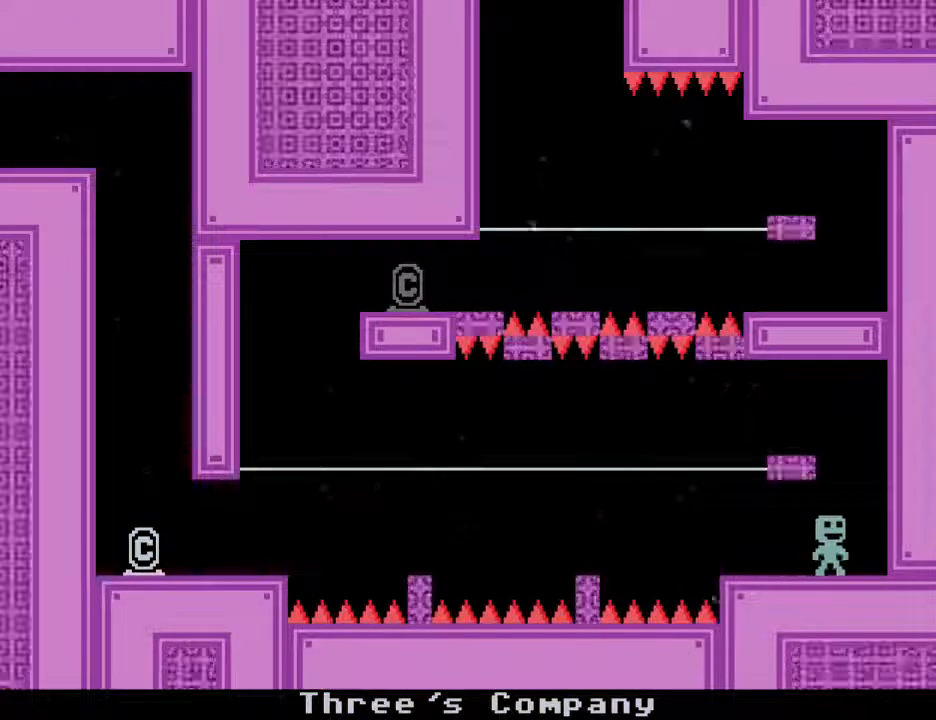
{"keys": ["left", "s"], "events": [[17, "left", "down"], [100, "right", "up"], [100, "s", "up"], [433, "s", "down"]]}
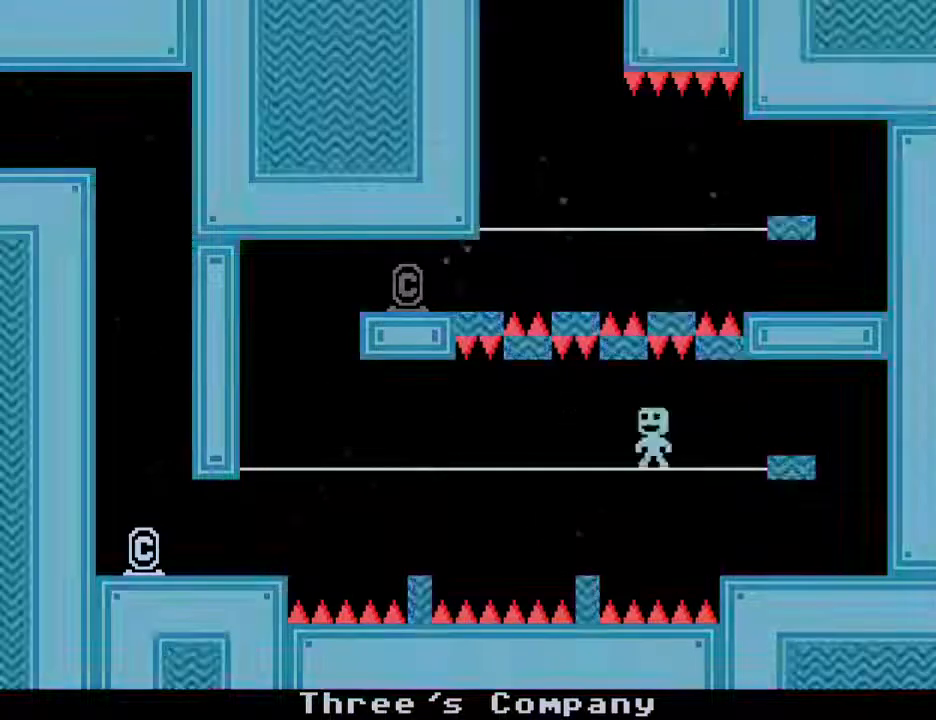
{"keys": ["left"], "events": [[67, "s", "up"], [267, "s", "down"], [400, "s", "up"]]}
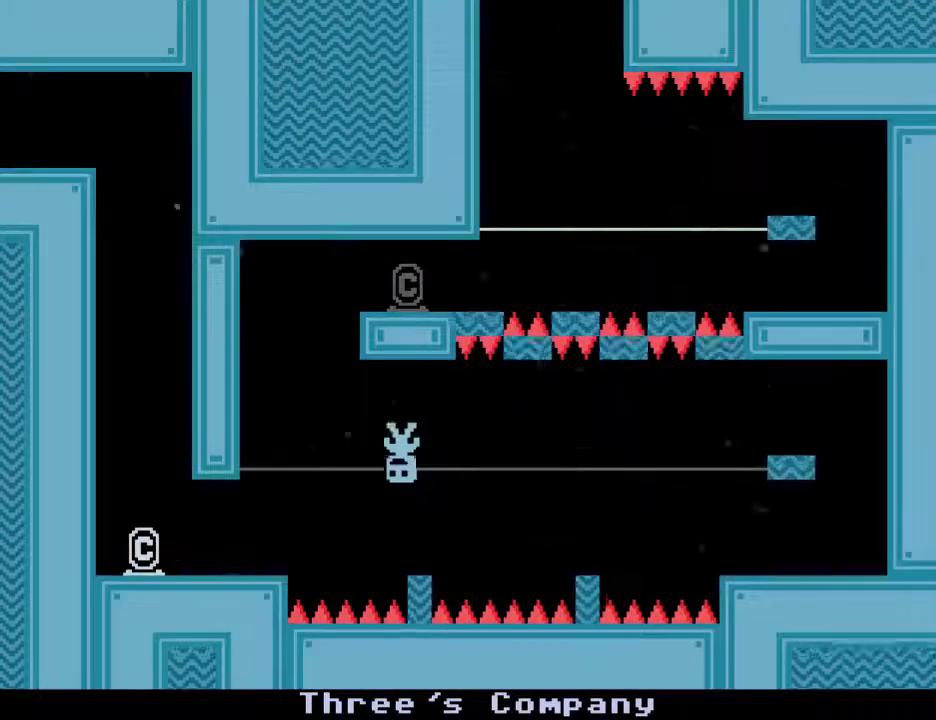
{"keys": ["right"], "events": [[50, "right", "down"], [133, "left", "up"]]}
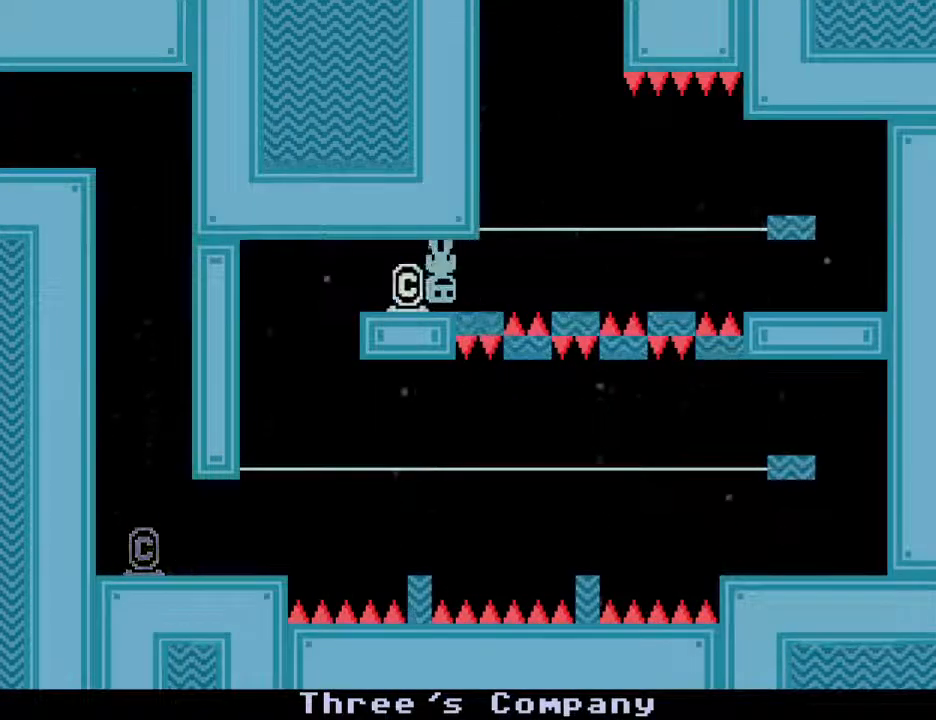
{"keys": ["right"], "events": [[250, "s", "down"], [383, "s", "up"]]}
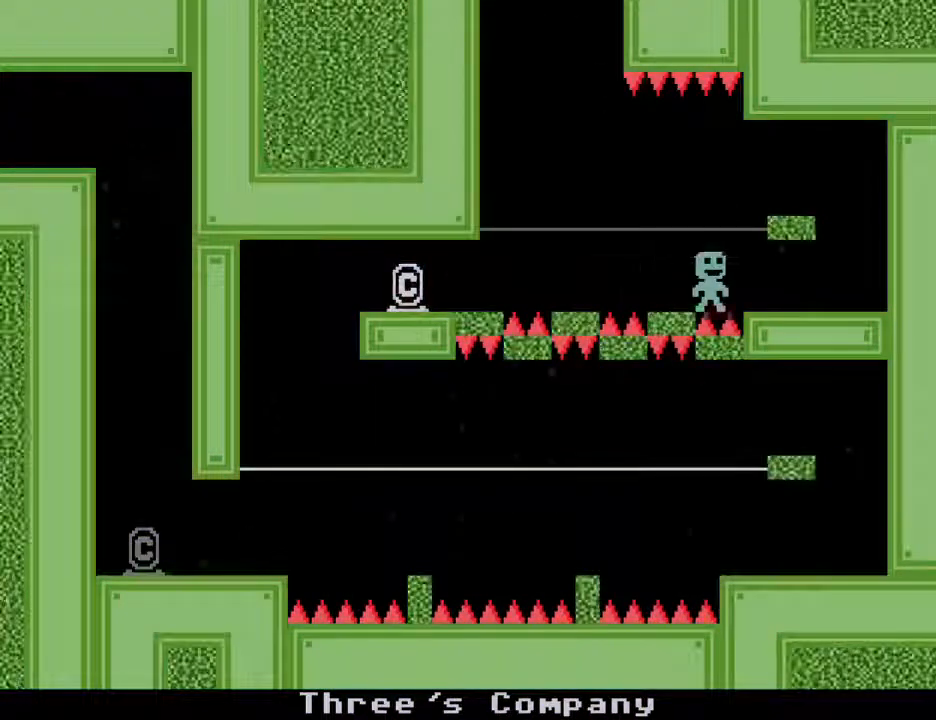
{"keys": ["left"], "events": [[217, "s", "down"], [267, "left", "down"], [350, "right", "up"], [350, "s", "up"]]}
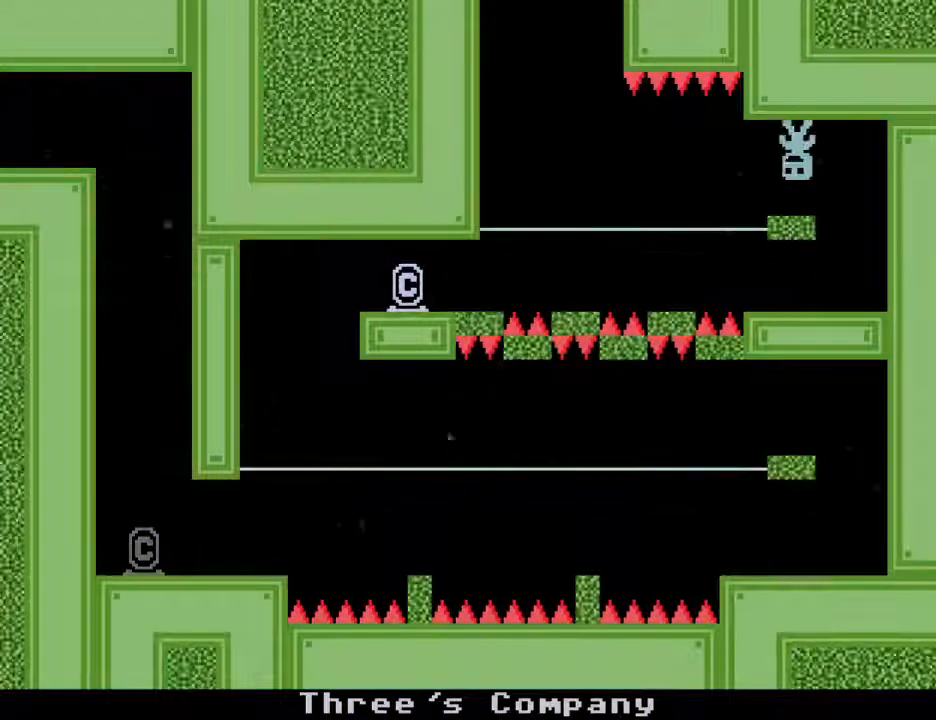
{"keys": [], "events": [[50, "s", "down"], [283, "s", "up"], [367, "right", "down"], [467, "left", "up"], [500, "right", "up"]]}
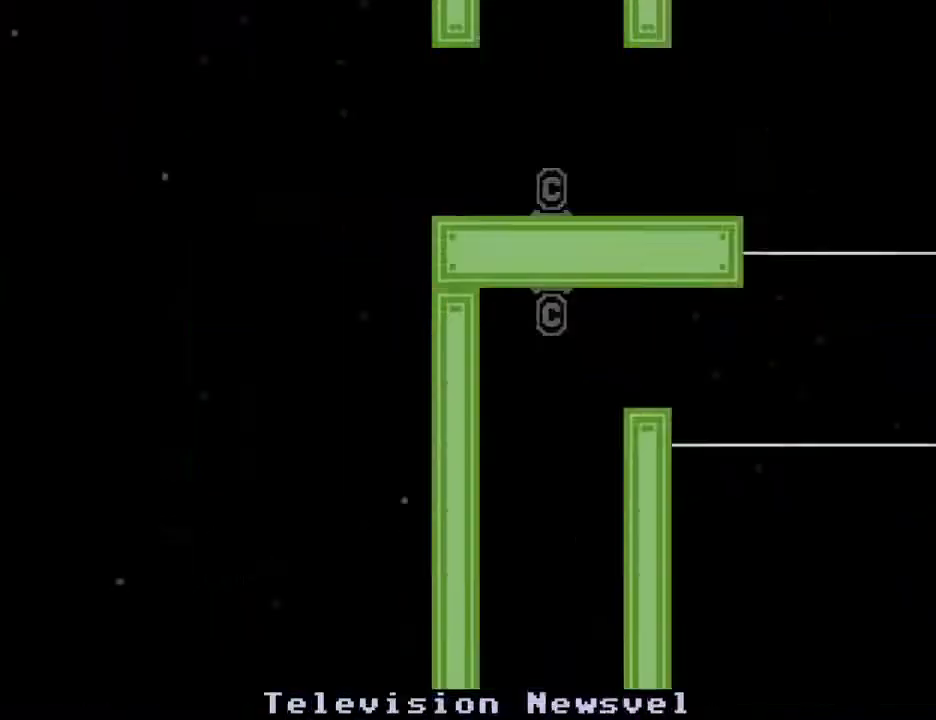
{"keys": ["right"], "events": [[333, "right", "down"]]}
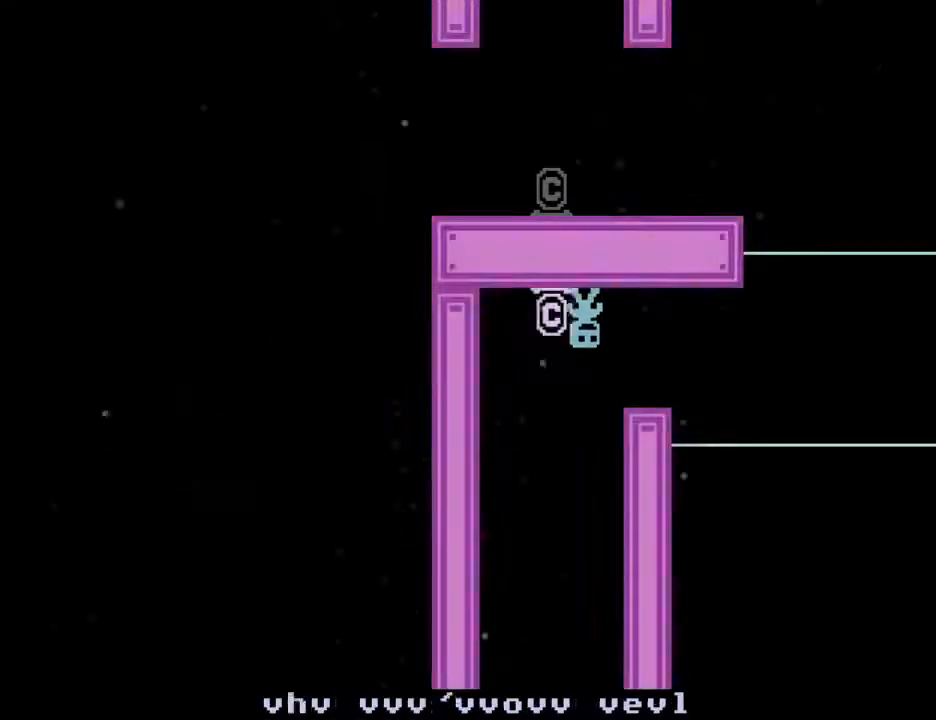
{"keys": ["right"], "events": []}
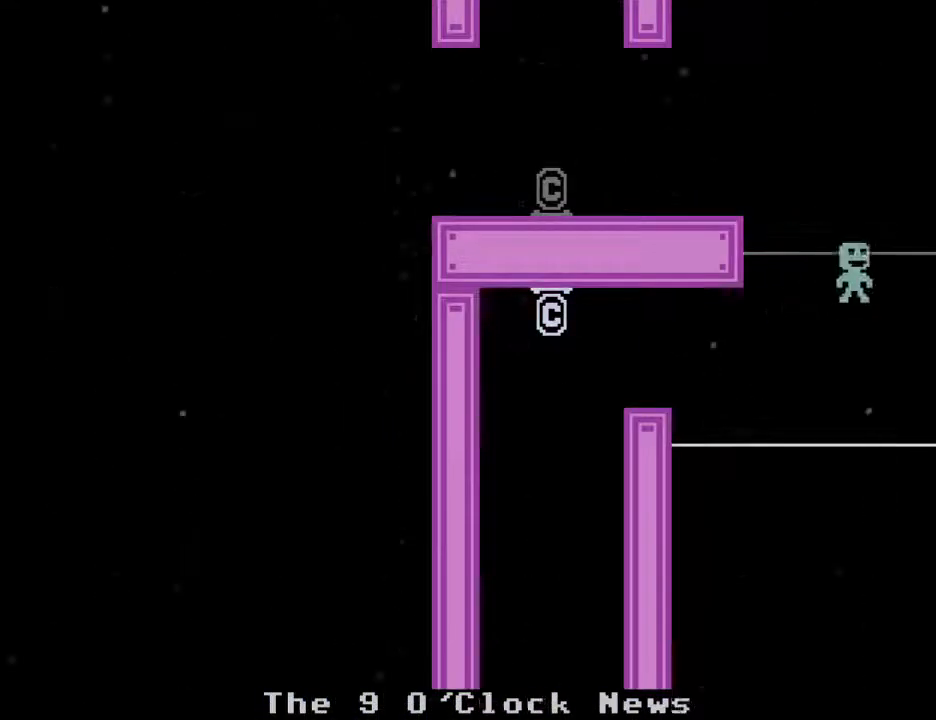
{"keys": ["right"], "events": []}
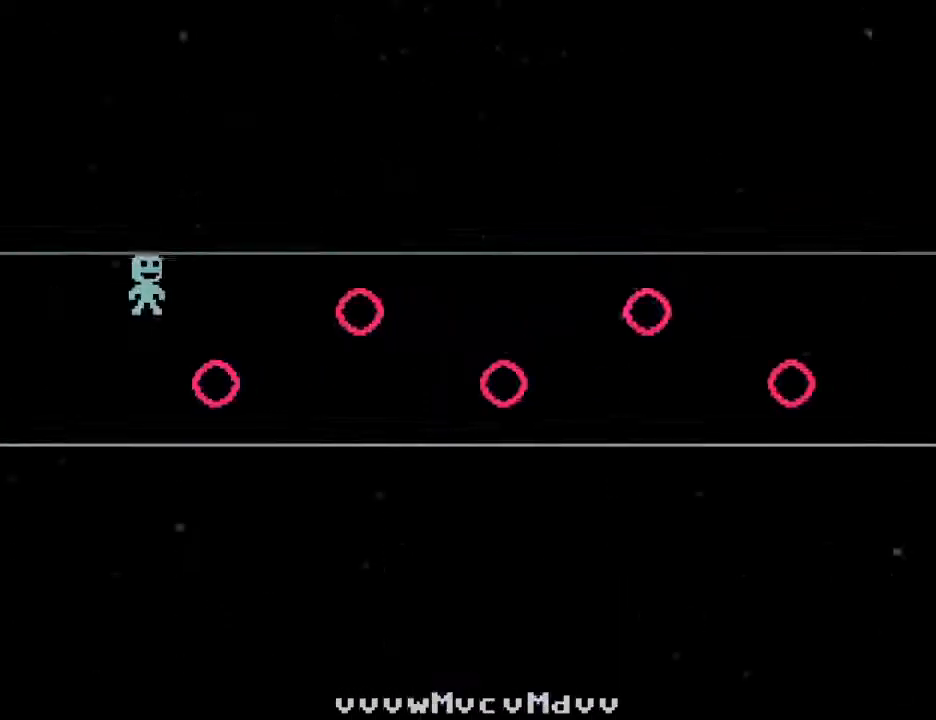
{"keys": ["right"], "events": [[50, "right", "up"], [333, "right", "down"]]}
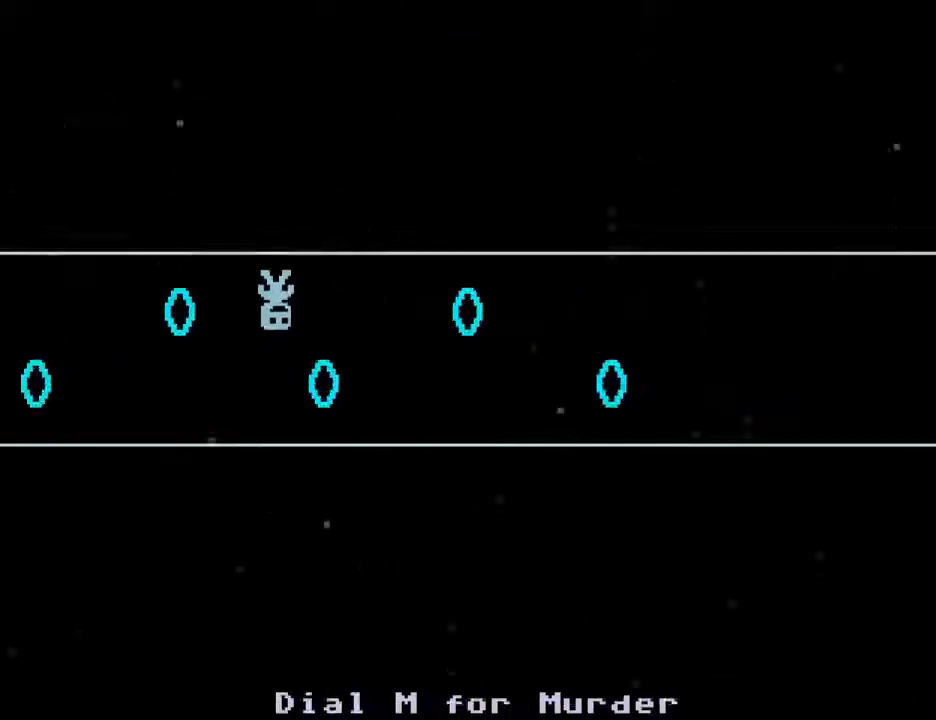
{"keys": ["right"], "events": [[33, "right", "up"], [400, "right", "down"]]}
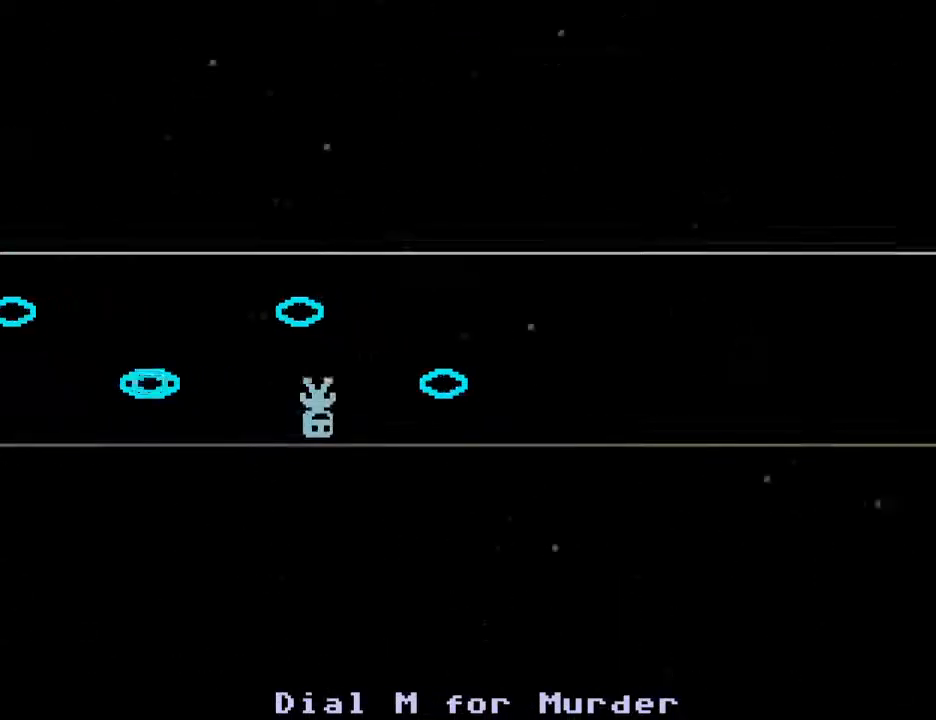
{"keys": ["right"], "events": []}
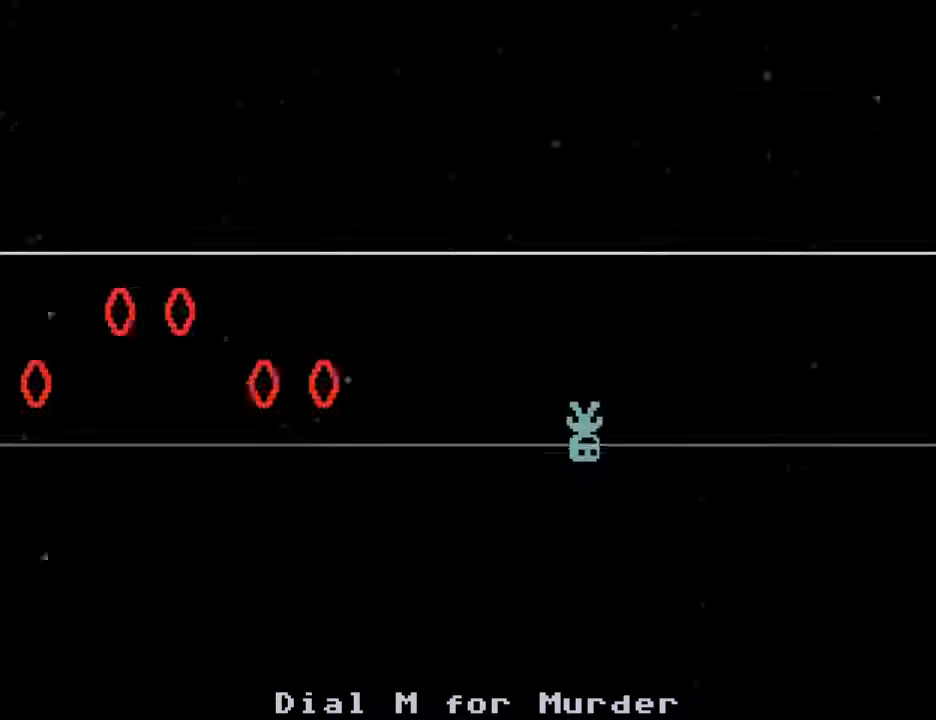
{"keys": ["right"], "events": []}
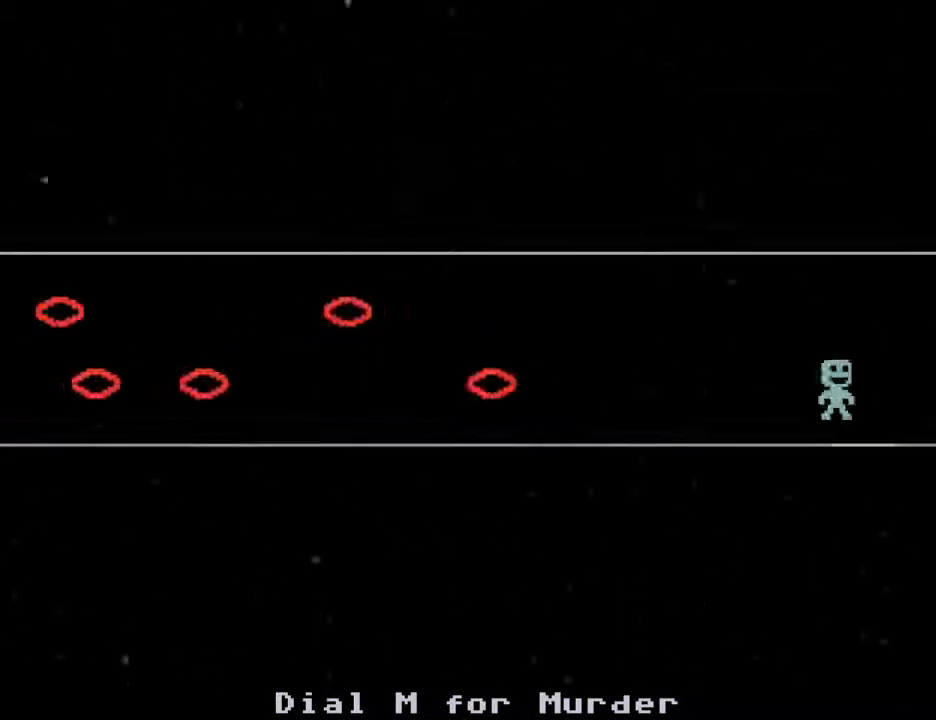
{"keys": ["right"], "events": []}
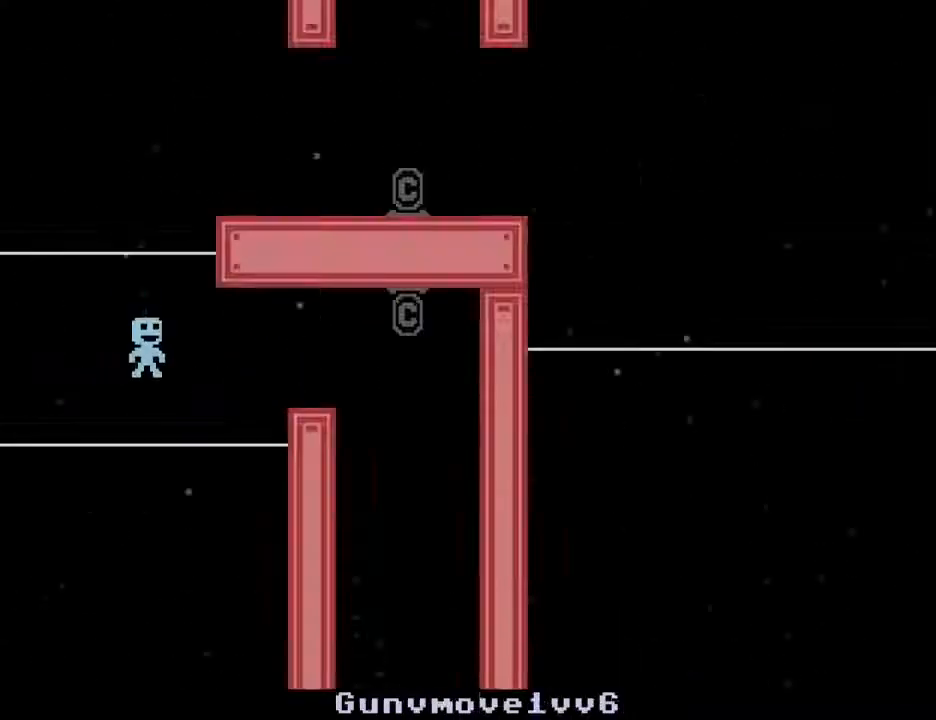
{"keys": ["right", "s"], "events": [[317, "s", "down"]]}
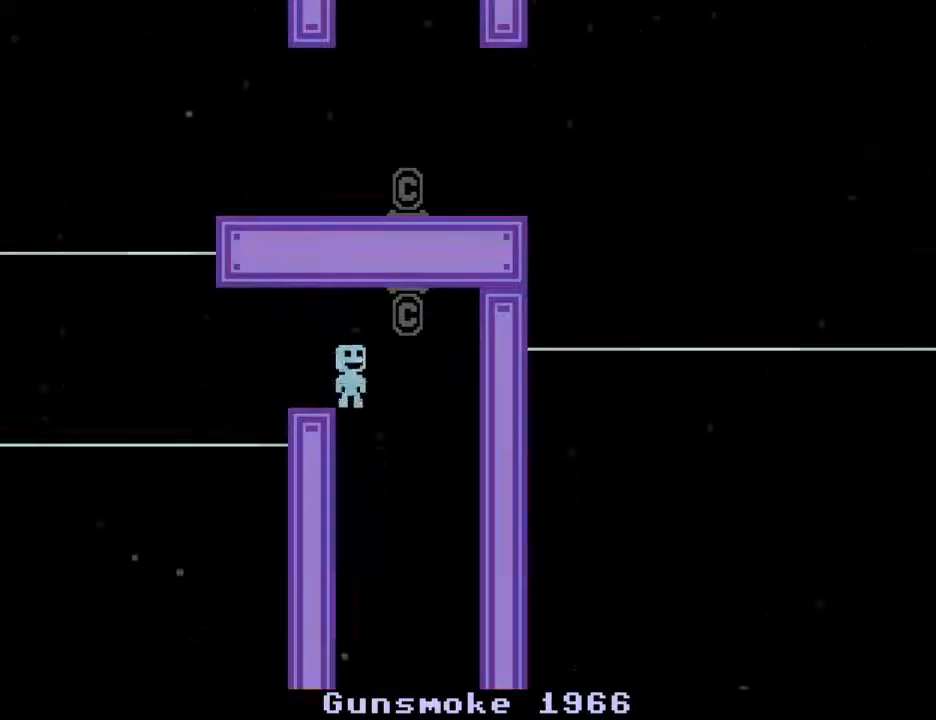
{"keys": ["left"], "events": [[17, "left", "down"], [67, "s", "up"], [150, "right", "up"]]}
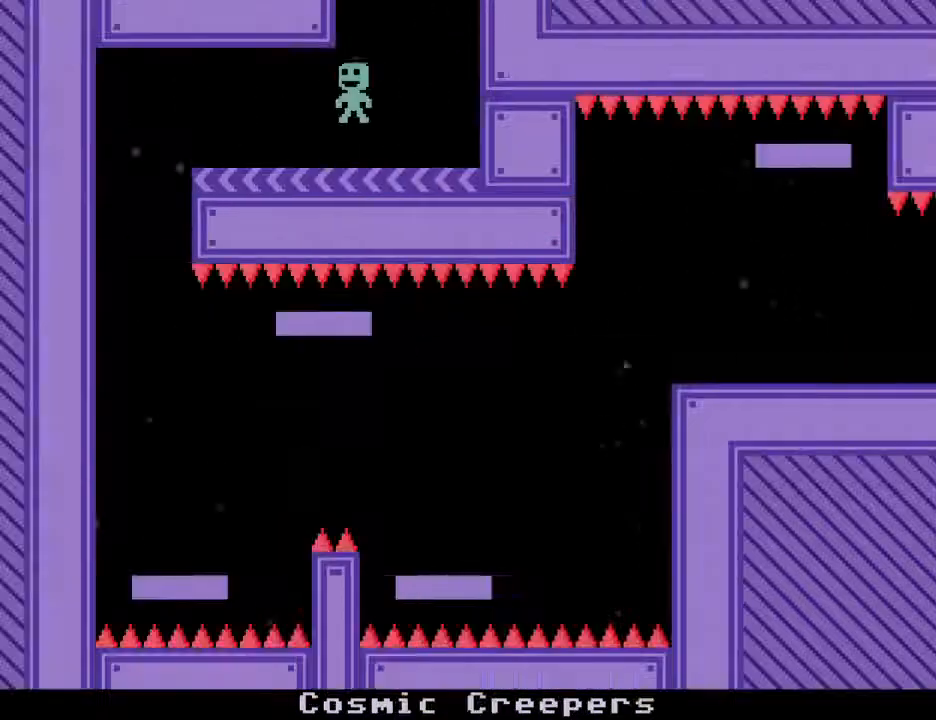
{"keys": [], "events": [[350, "left", "up"]]}
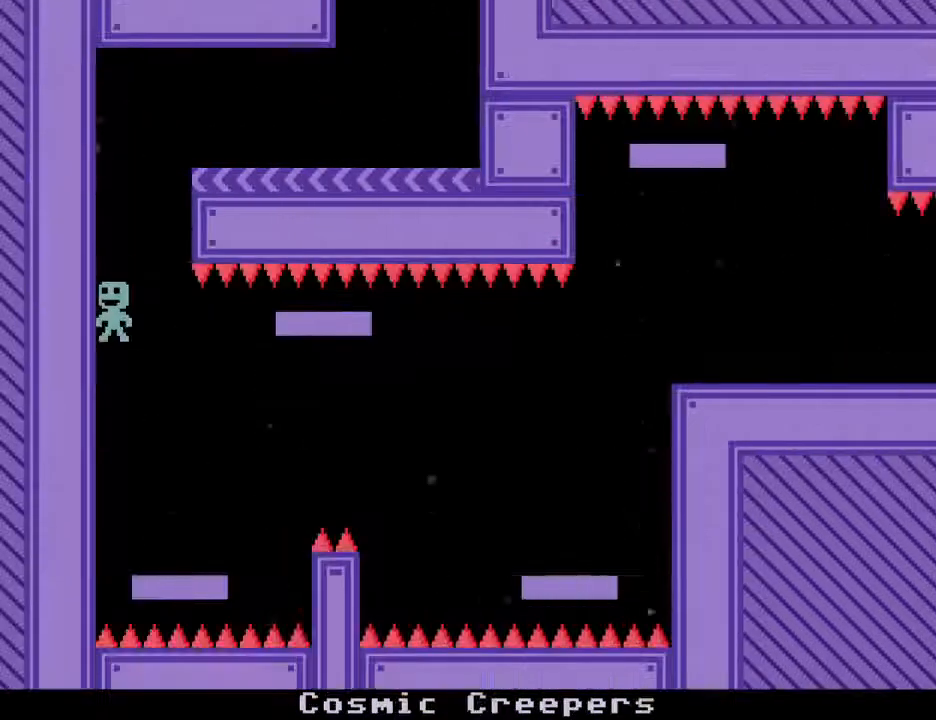
{"keys": ["right"], "events": [[83, "right", "down"], [283, "s", "down"], [467, "s", "up"]]}
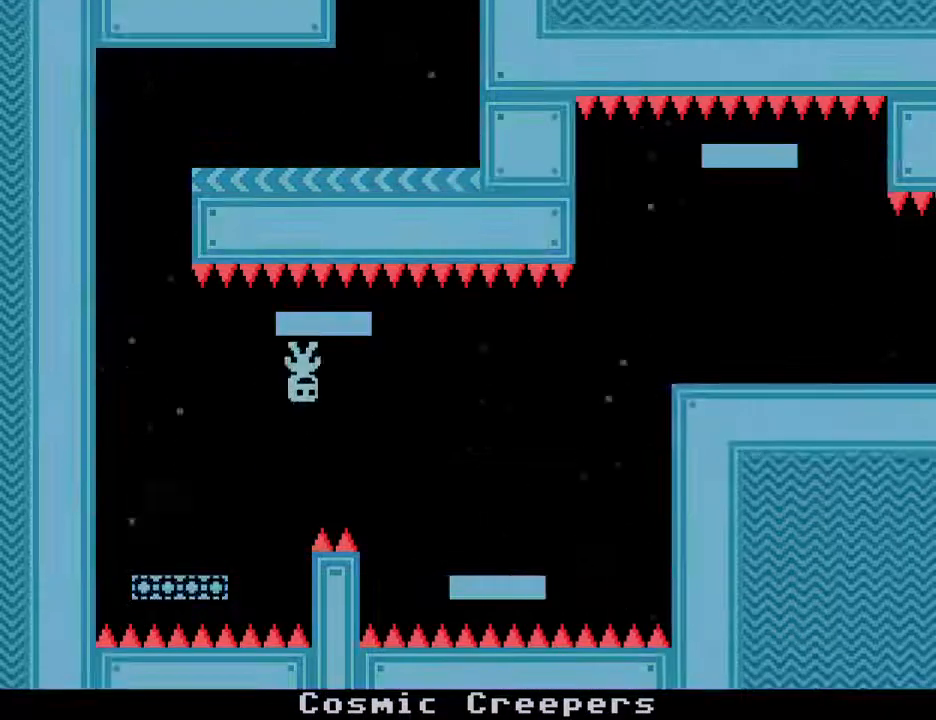
{"keys": ["right"], "events": [[200, "s", "down"], [333, "s", "up"]]}
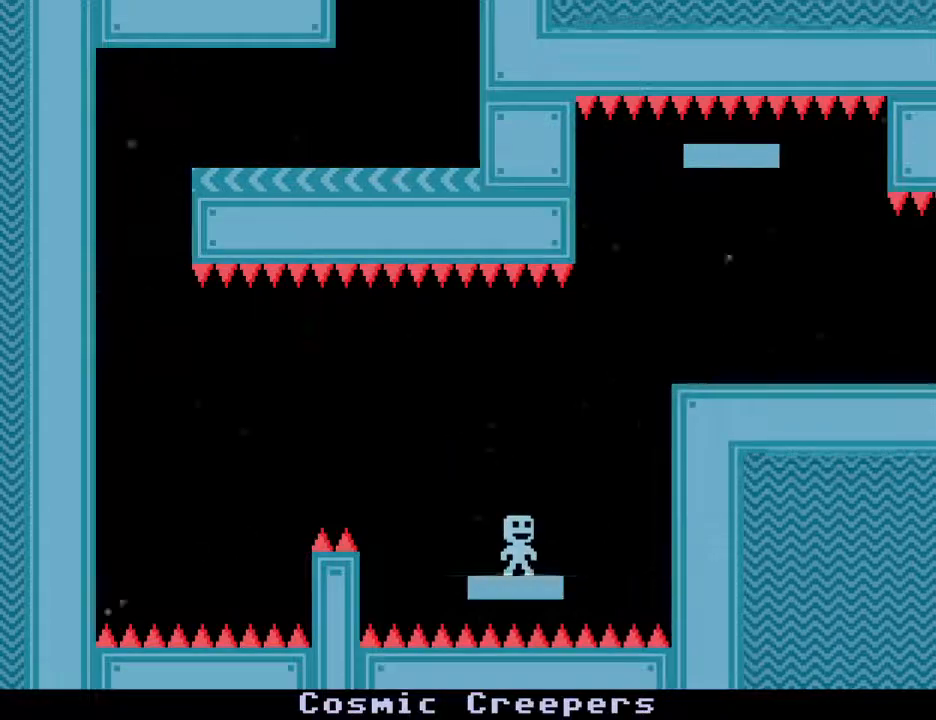
{"keys": ["right", "s"], "events": [[33, "s", "down"], [167, "s", "up"], [350, "s", "down"]]}
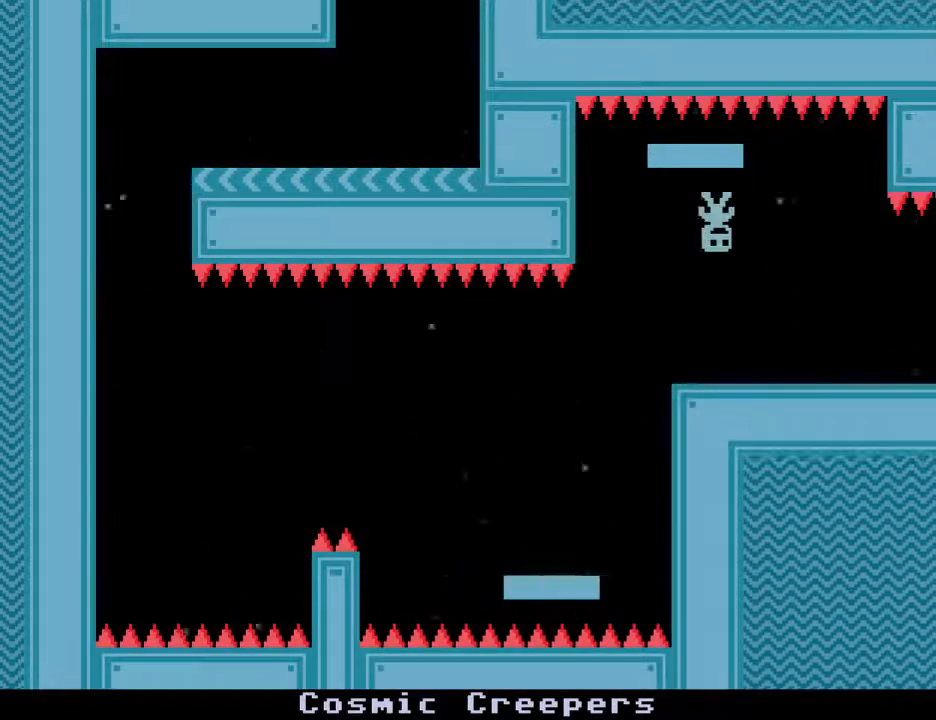
{"keys": ["right"], "events": [[100, "s", "up"]]}
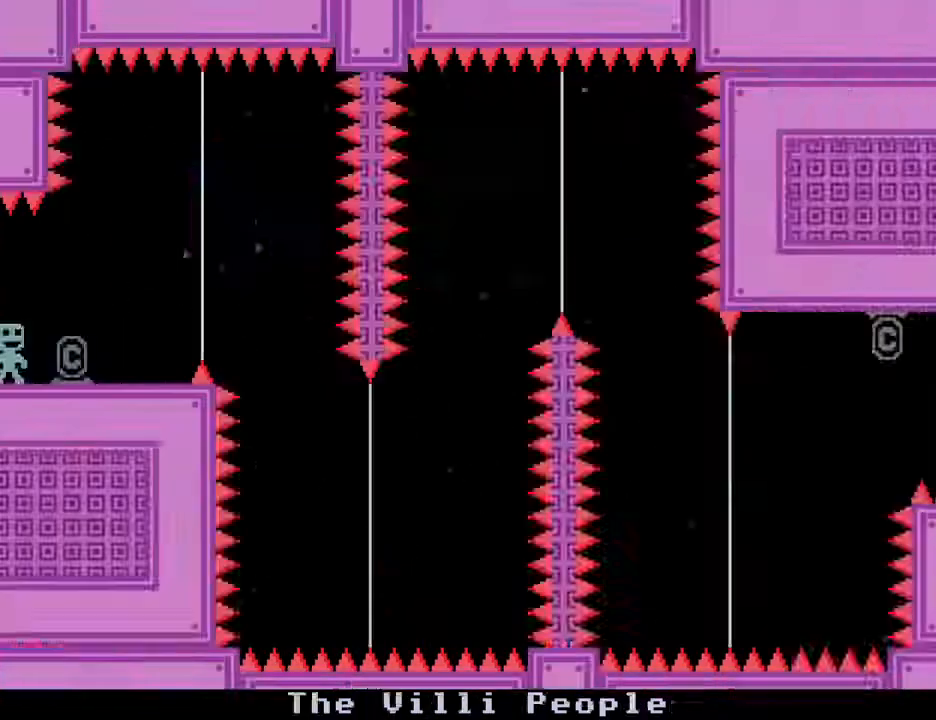
{"keys": ["right"], "events": [[183, "s", "down"], [333, "s", "up"]]}
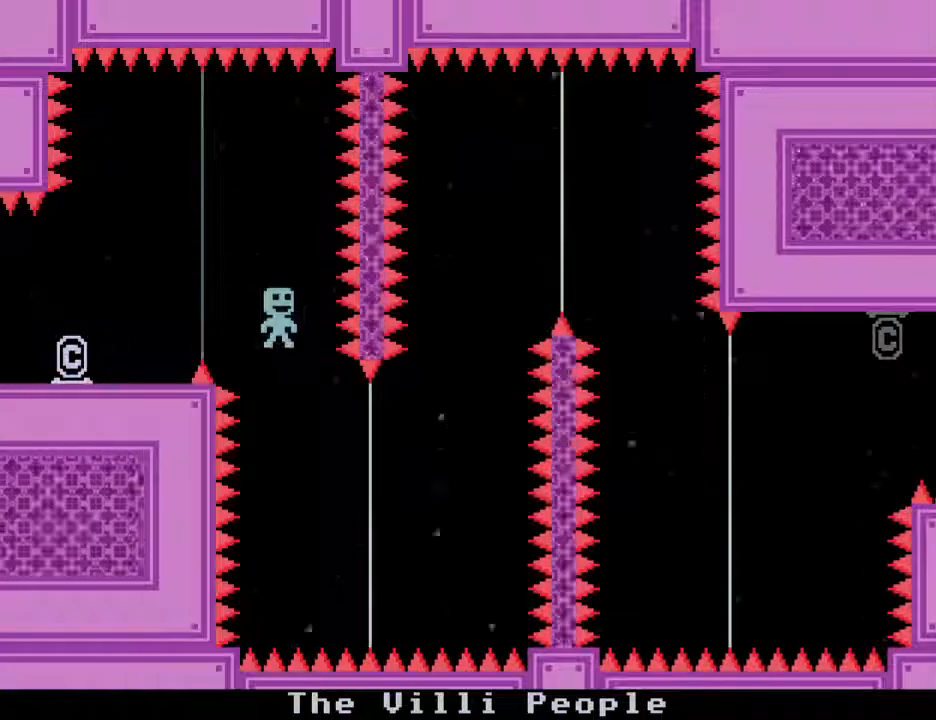
{"keys": ["right"], "events": [[83, "right", "up"], [167, "right", "down"]]}
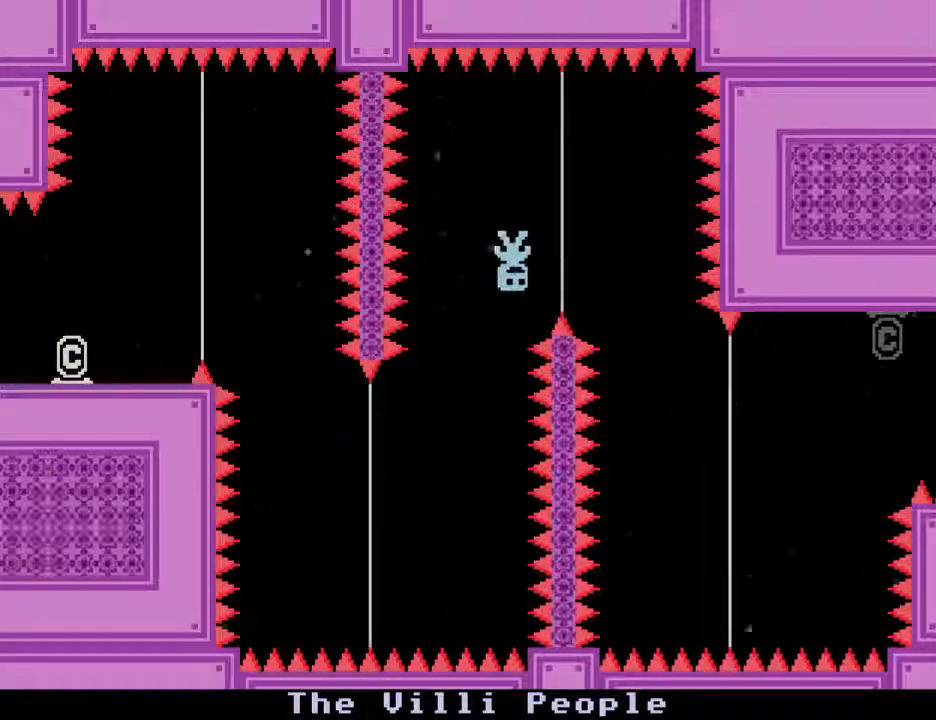
{"keys": ["right"], "events": []}
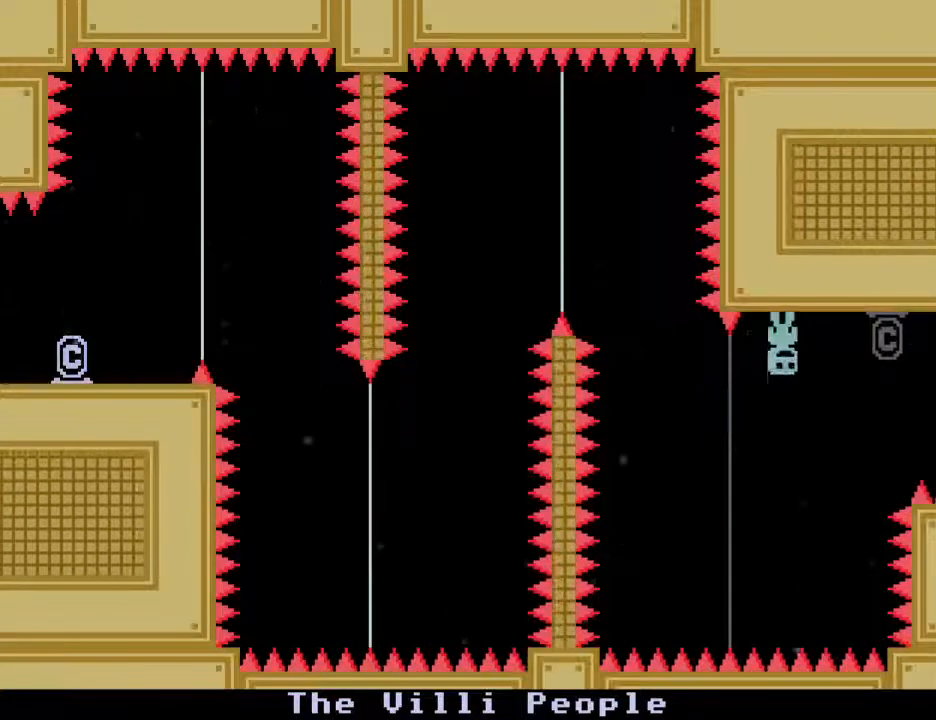
{"keys": ["right"], "events": []}
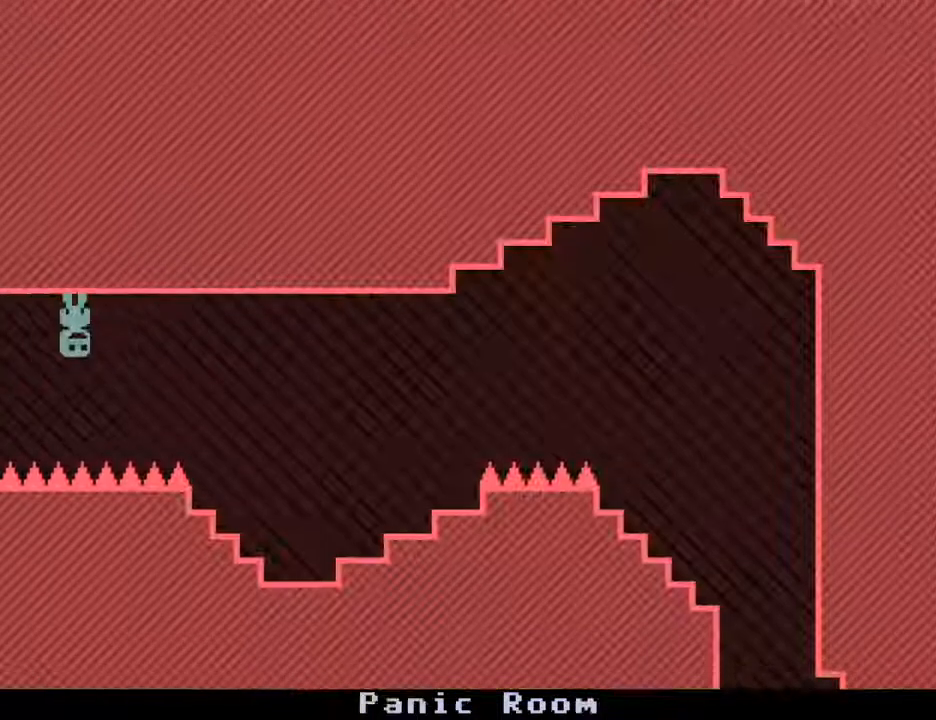
{"keys": ["right"], "events": []}
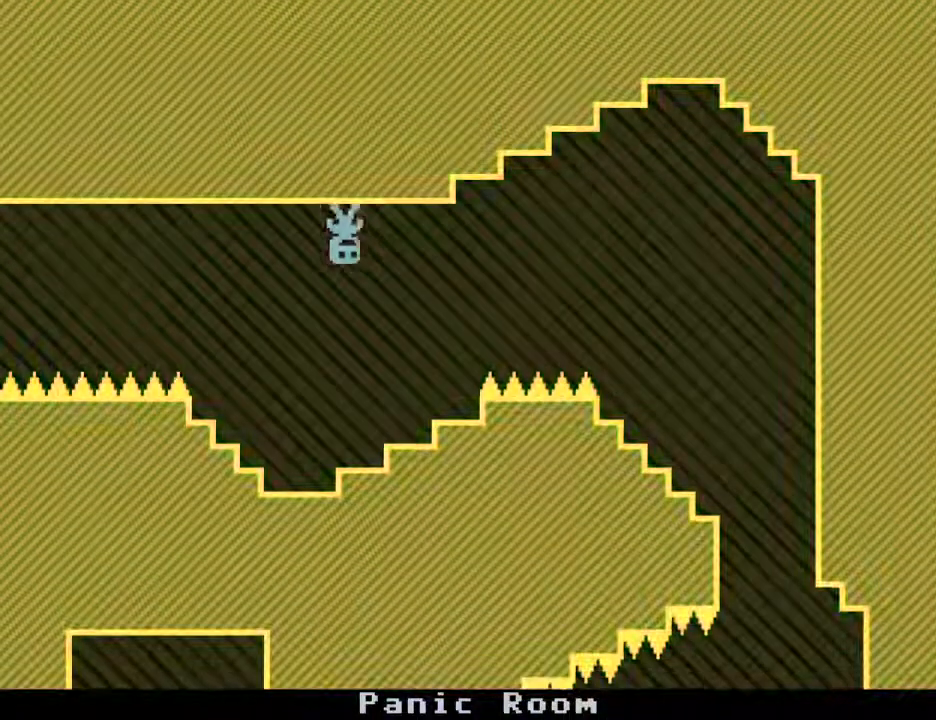
{"keys": ["right", "s"], "events": [[417, "s", "down"]]}
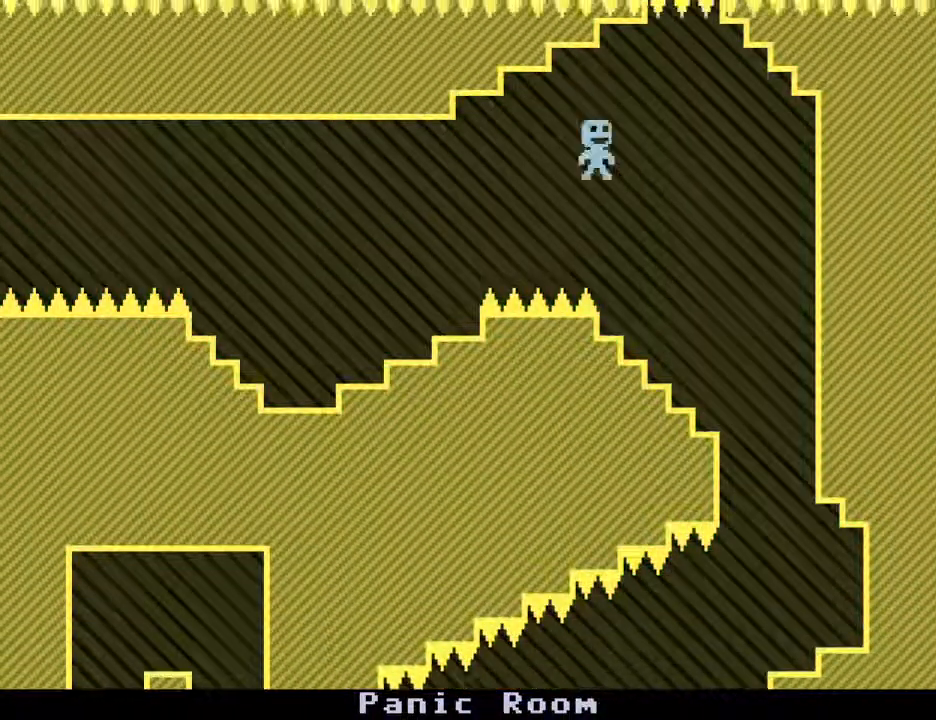
{"keys": ["left"], "events": [[300, "s", "up"], [333, "left", "down"], [417, "right", "up"]]}